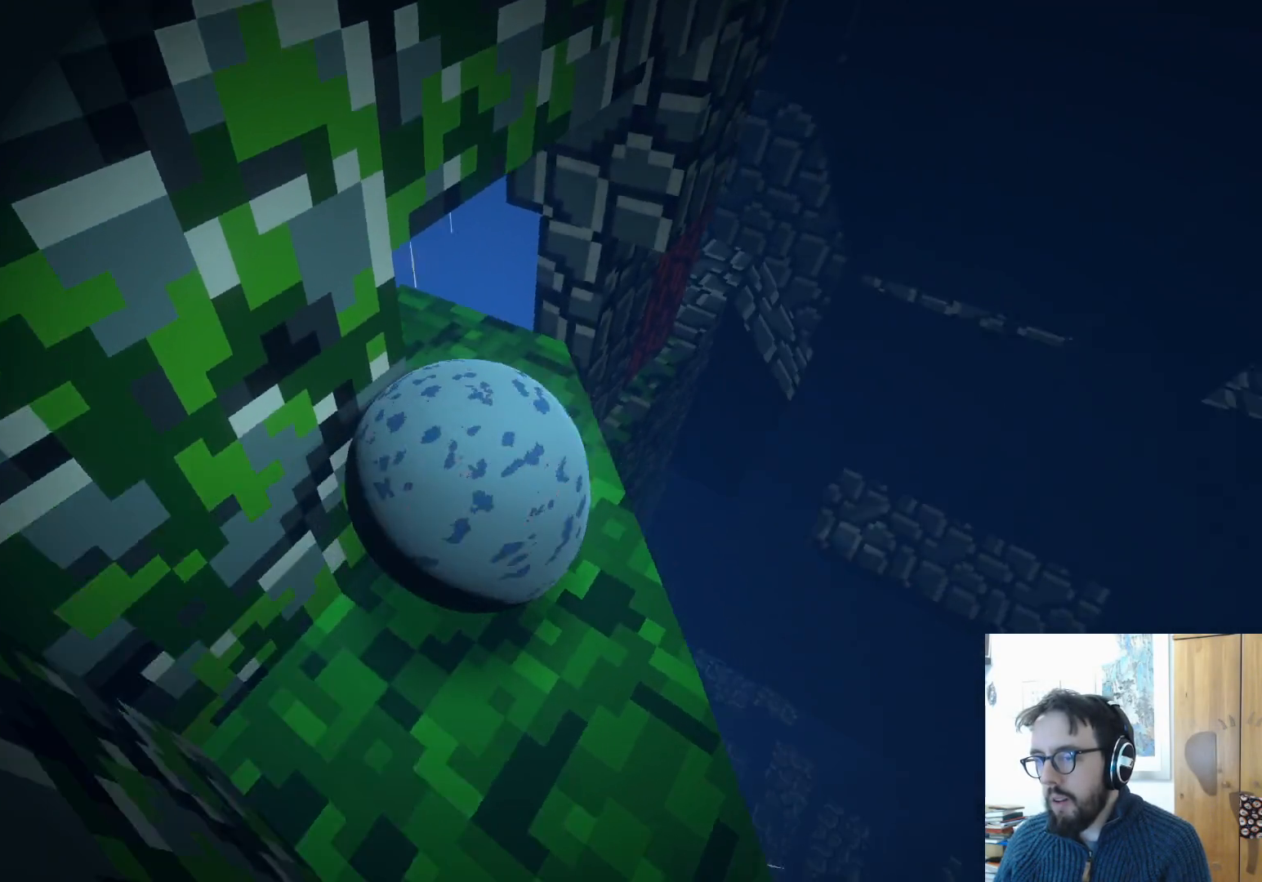
Gameplay with a controller (Xbox layout); each line is a JSON object with the inputs held at the frame after it. "events" lists button and stick changes between this image and that frame as [ms after this image, input, new state], when the widget could be followed in between. Not read: R3.
{"buttons": [], "left_stick": "left", "right_stick": "up-right", "events": [[100, "left_stick", "up"], [233, "right_stick", "up-right"], [267, "left_stick", "center"], [333, "left_stick", "left"]]}
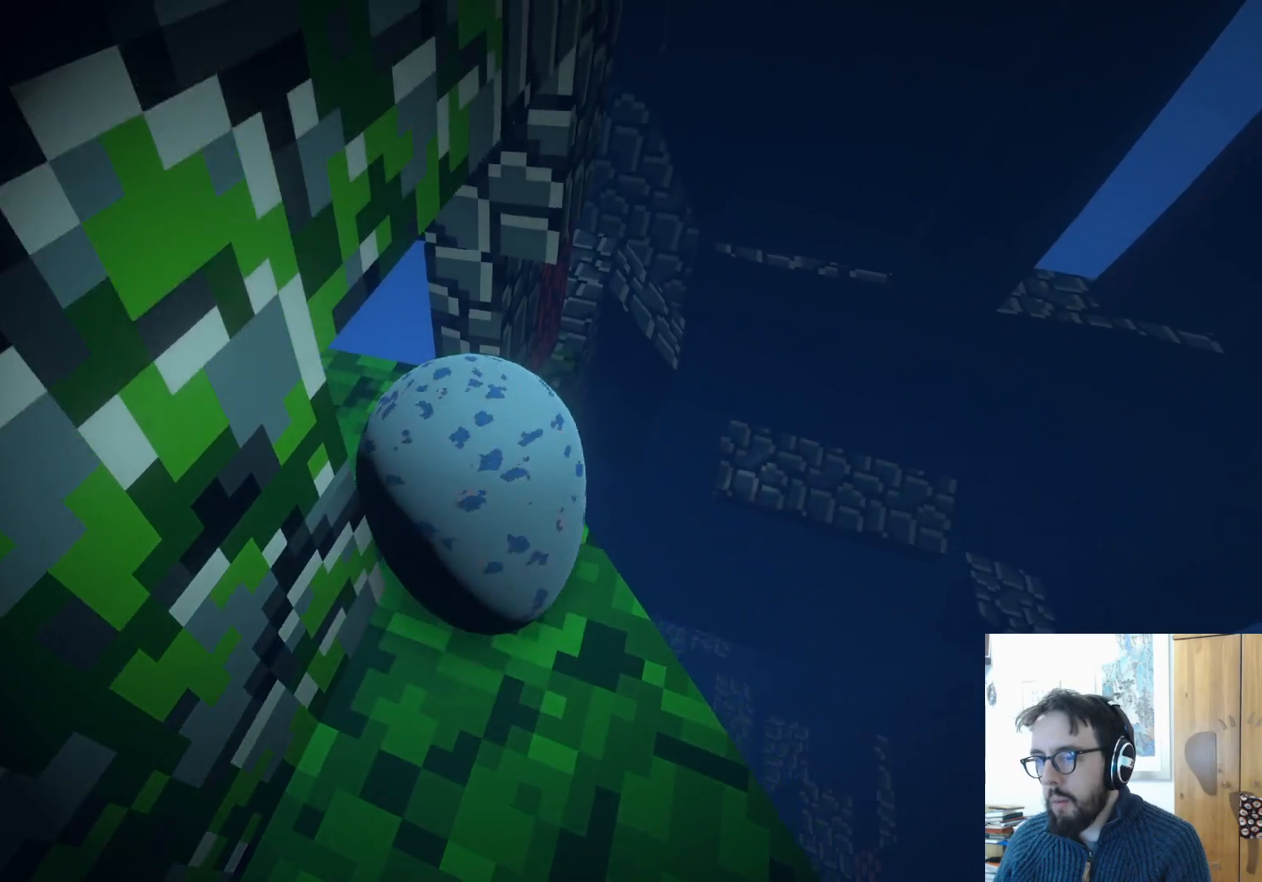
{"buttons": [], "left_stick": "center", "right_stick": "center", "events": [[100, "left_stick", "up"], [167, "left_stick", "up-right"], [233, "right_stick", "down-right"], [417, "left_stick", "center"], [500, "right_stick", "center"]]}
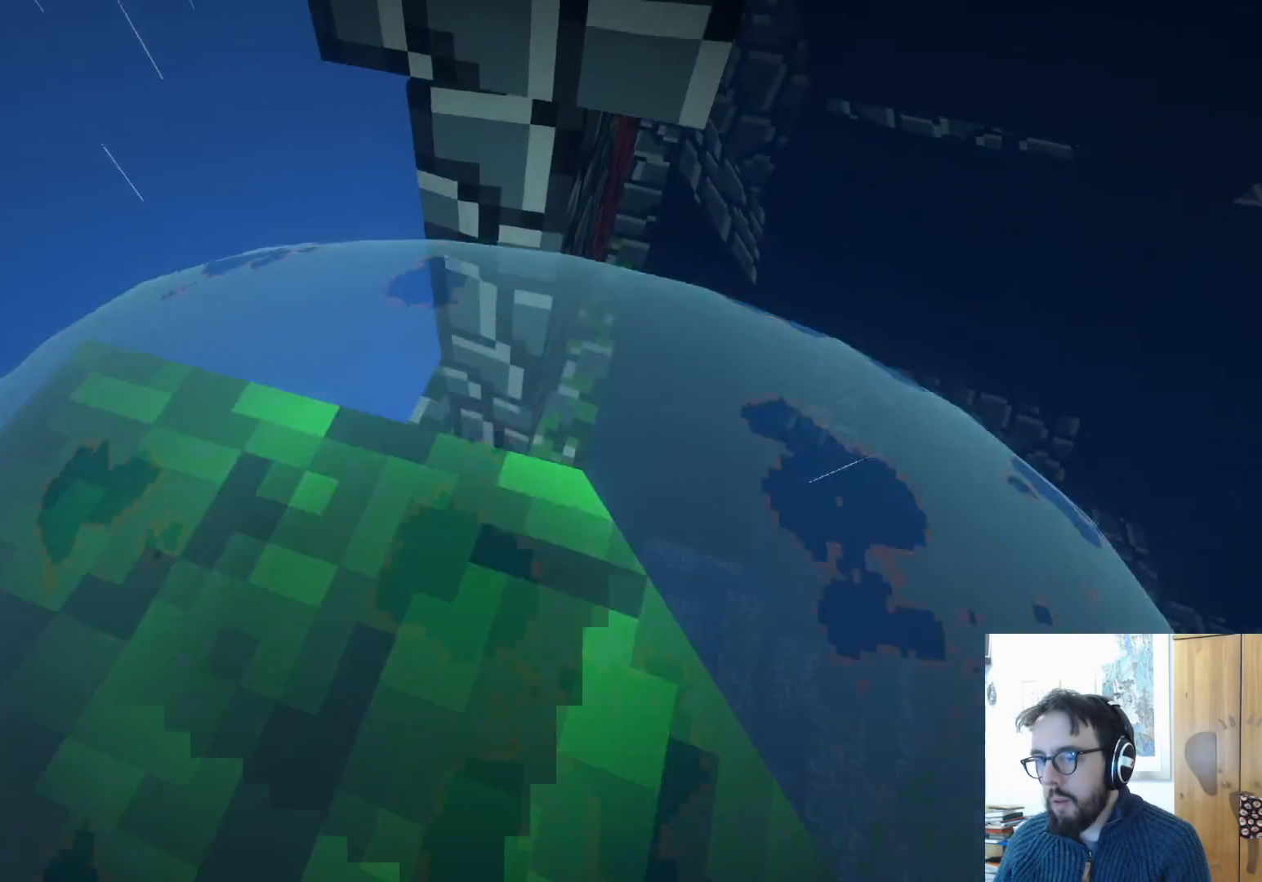
{"buttons": [], "left_stick": "up", "right_stick": "center", "events": [[217, "left_stick", "up"]]}
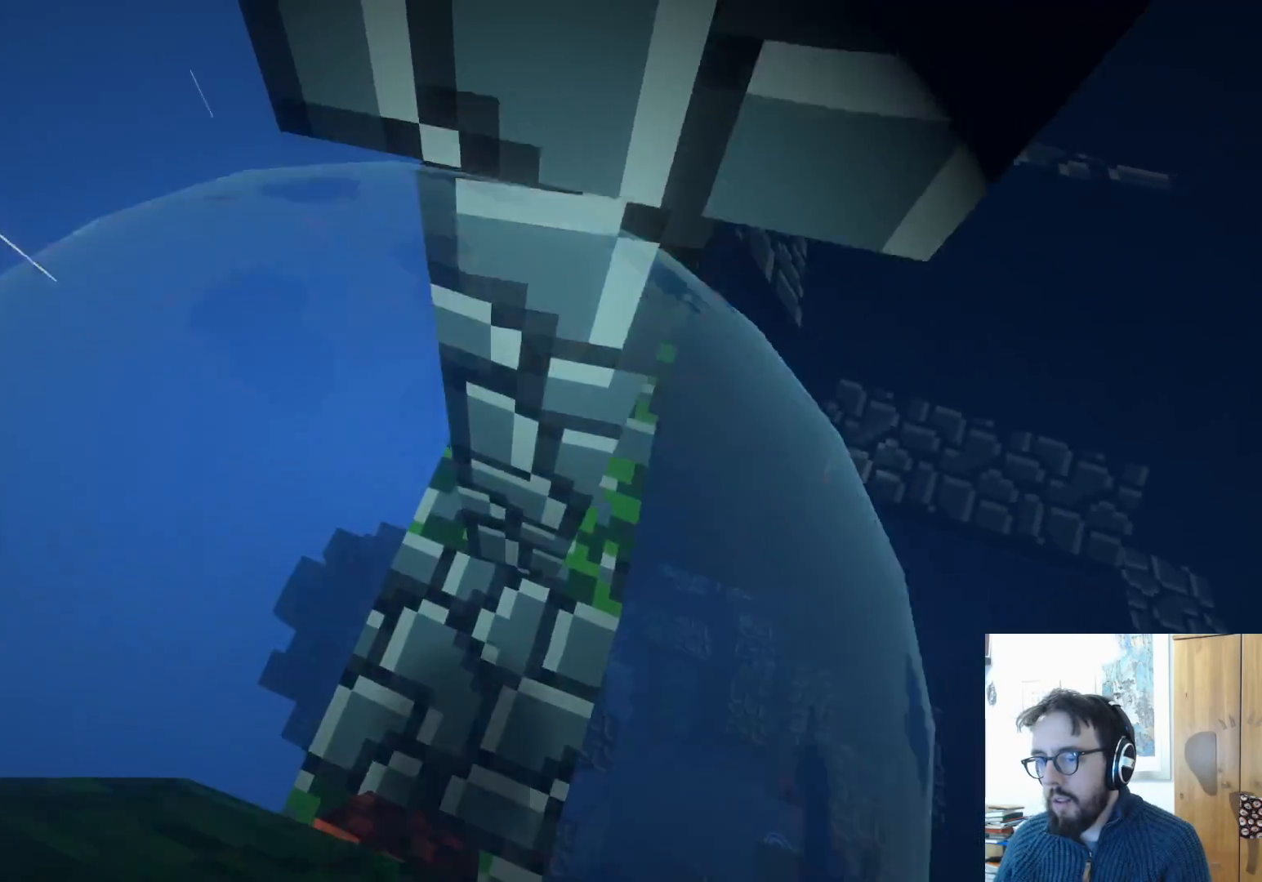
{"buttons": [], "left_stick": "right", "right_stick": "center", "events": [[67, "left_stick", "right"]]}
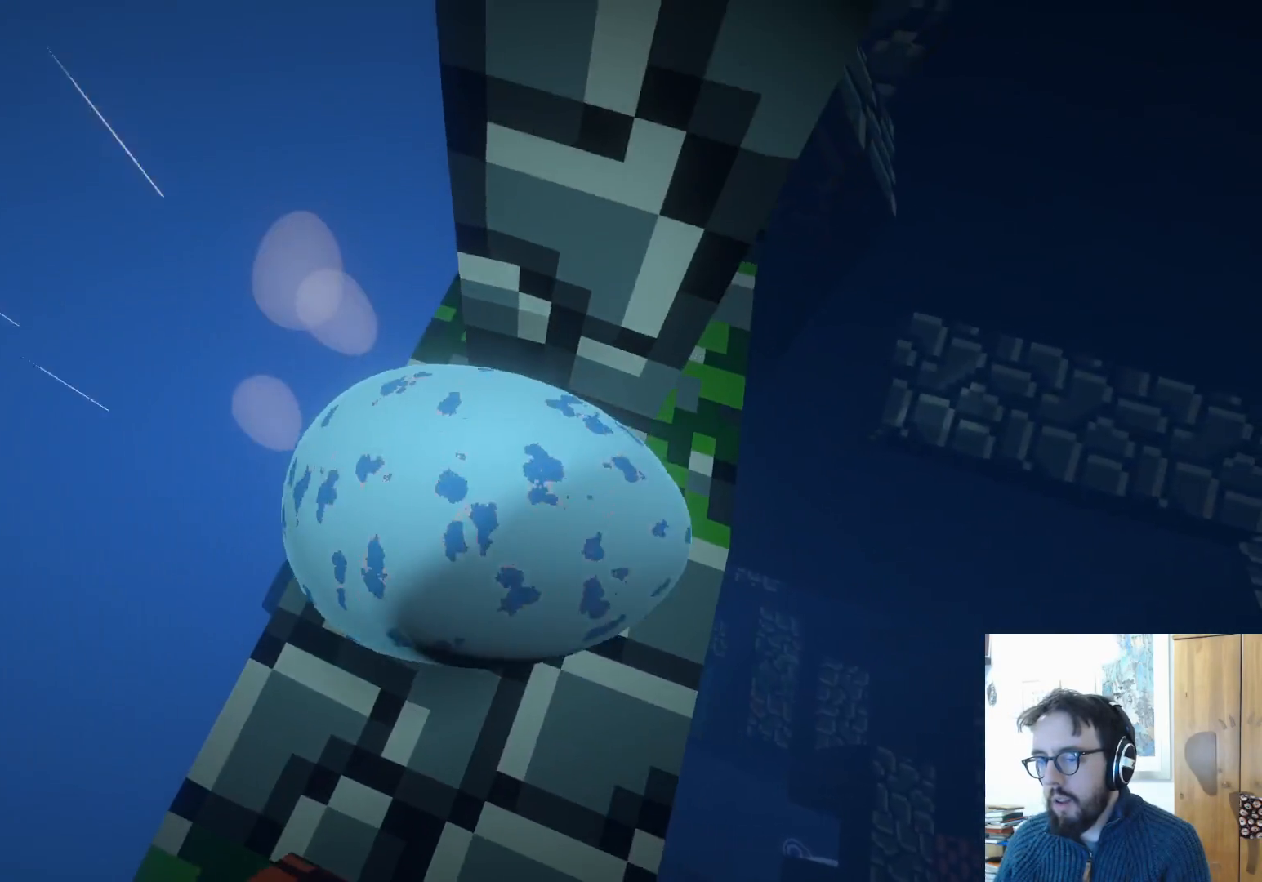
{"buttons": [], "left_stick": "down", "right_stick": "center", "events": [[100, "left_stick", "center"], [333, "left_stick", "down-left"], [417, "left_stick", "down"]]}
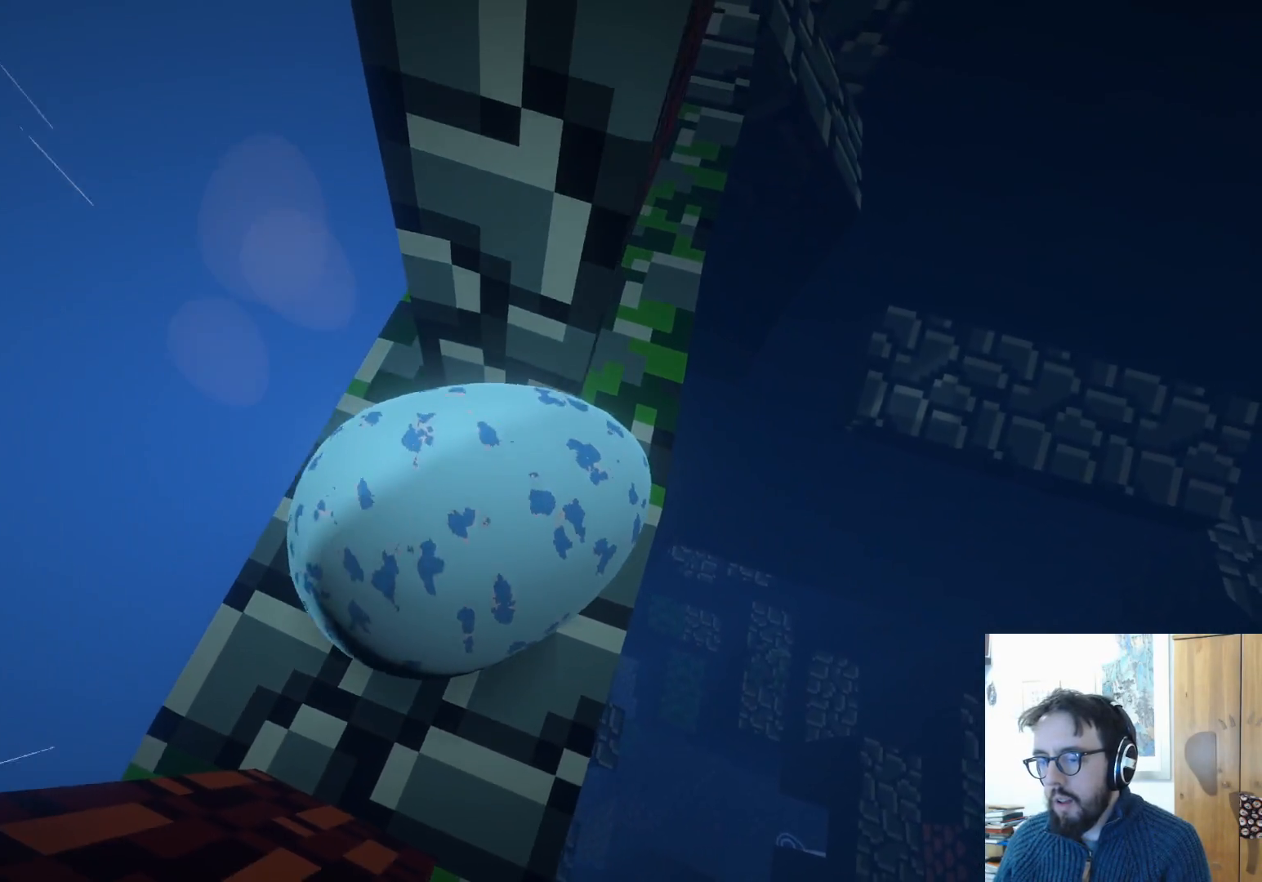
{"buttons": [], "left_stick": "center", "right_stick": "center", "events": [[50, "left_stick", "center"]]}
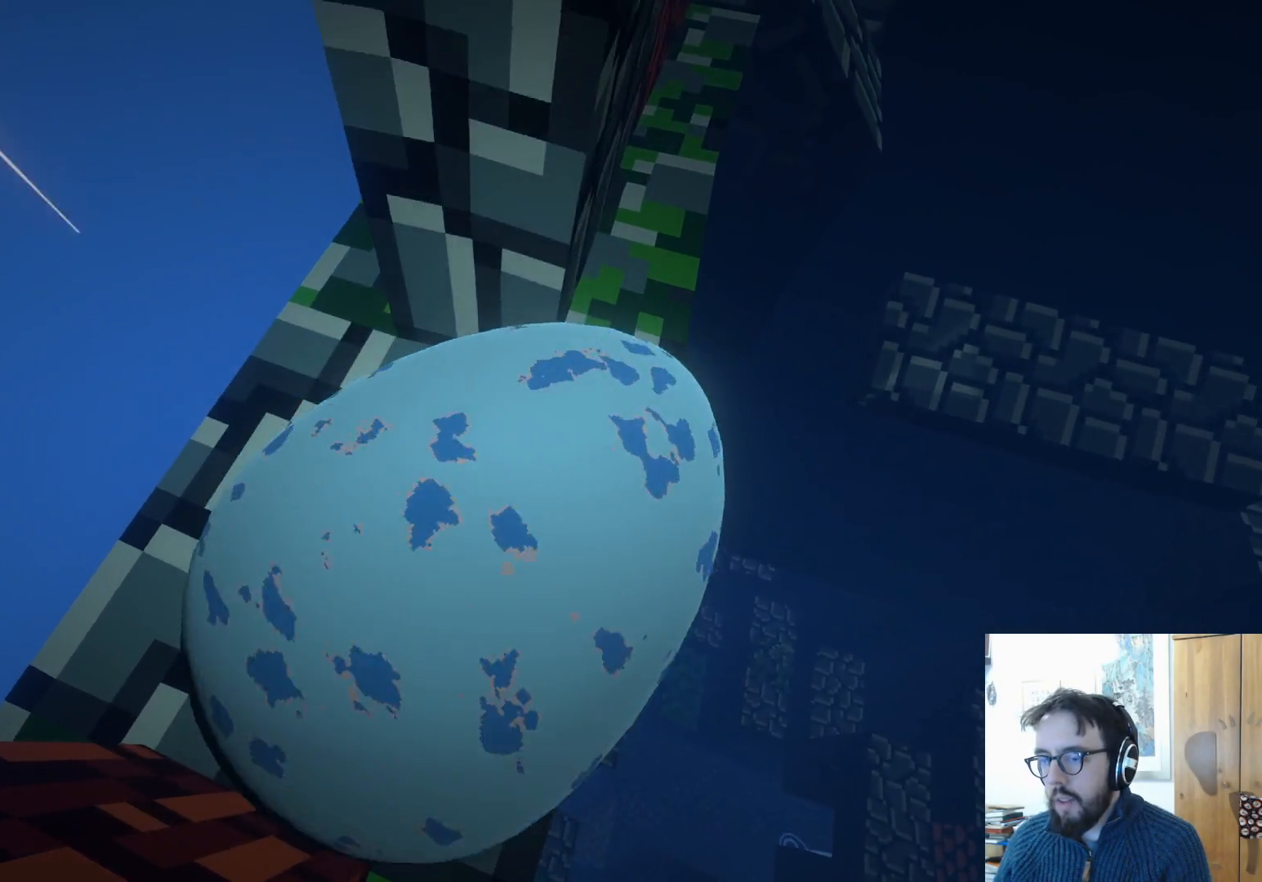
{"buttons": [], "left_stick": "up", "right_stick": "center", "events": [[83, "left_stick", "down"], [200, "left_stick", "left"], [267, "left_stick", "up"]]}
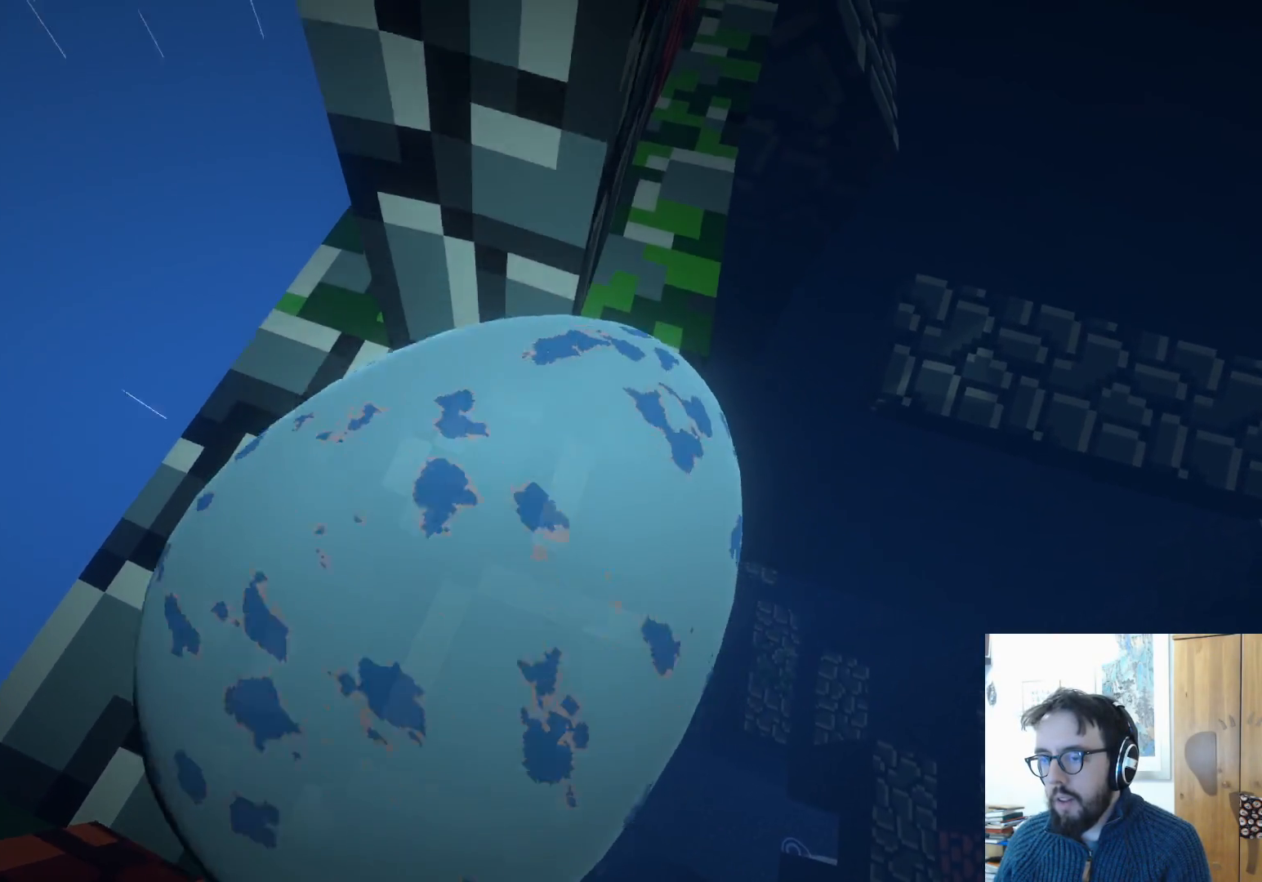
{"buttons": [], "left_stick": "down", "right_stick": "right", "events": [[100, "left_stick", "right"], [200, "left_stick", "down"], [350, "right_stick", "right"]]}
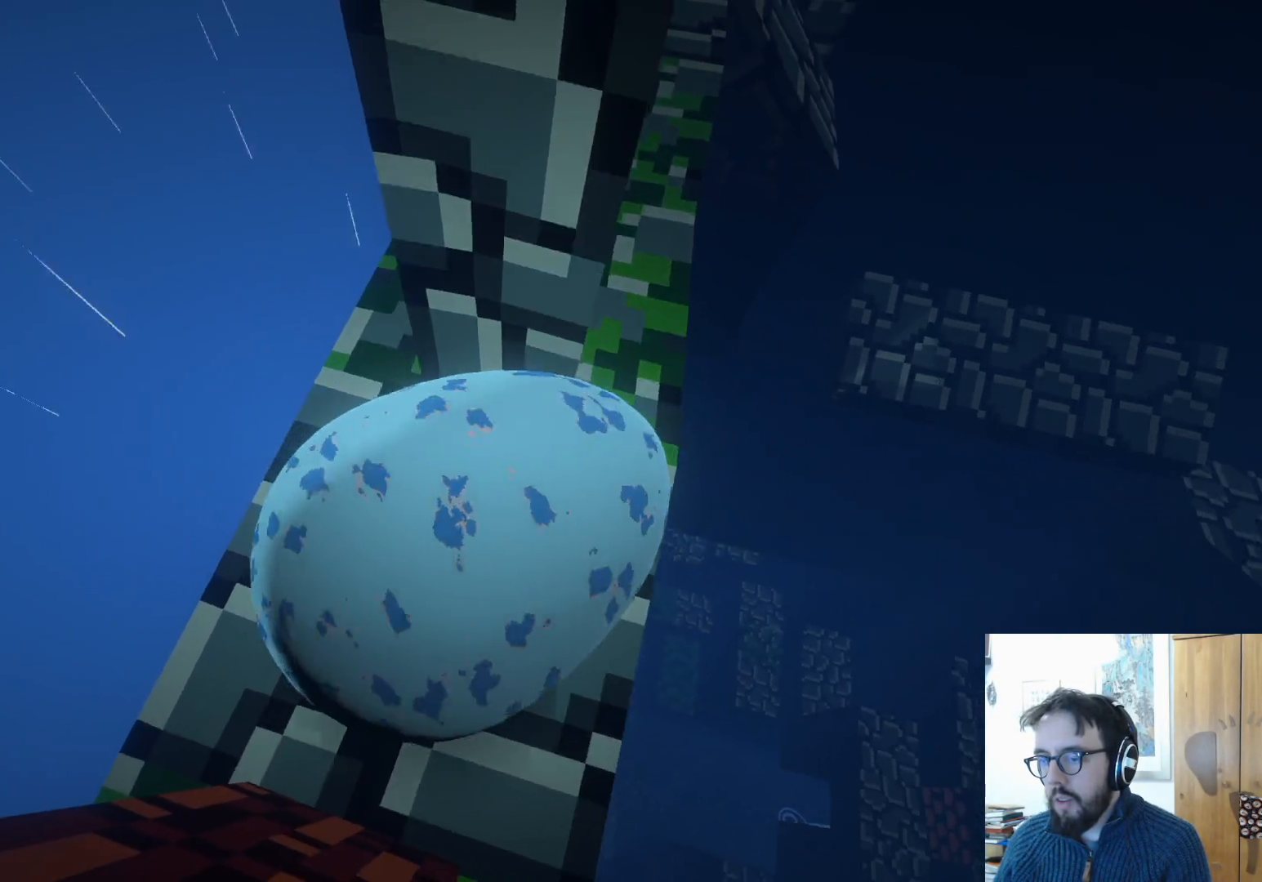
{"buttons": [], "left_stick": "up", "right_stick": "down-right", "events": [[33, "left_stick", "center"], [117, "right_stick", "center"], [383, "right_stick", "down-right"], [400, "left_stick", "up"]]}
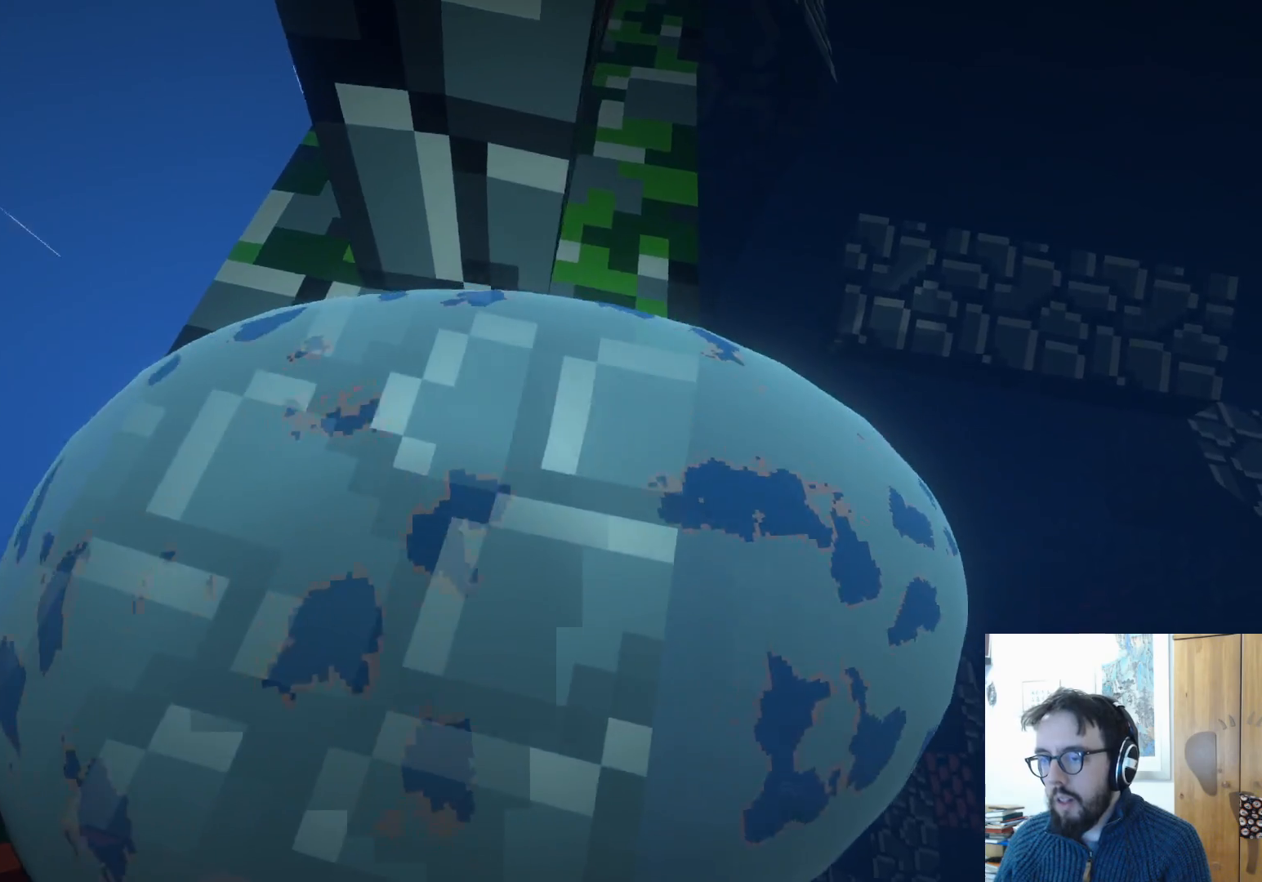
{"buttons": [], "left_stick": "right", "right_stick": "center", "events": [[150, "left_stick", "center"], [167, "right_stick", "center"], [400, "left_stick", "right"]]}
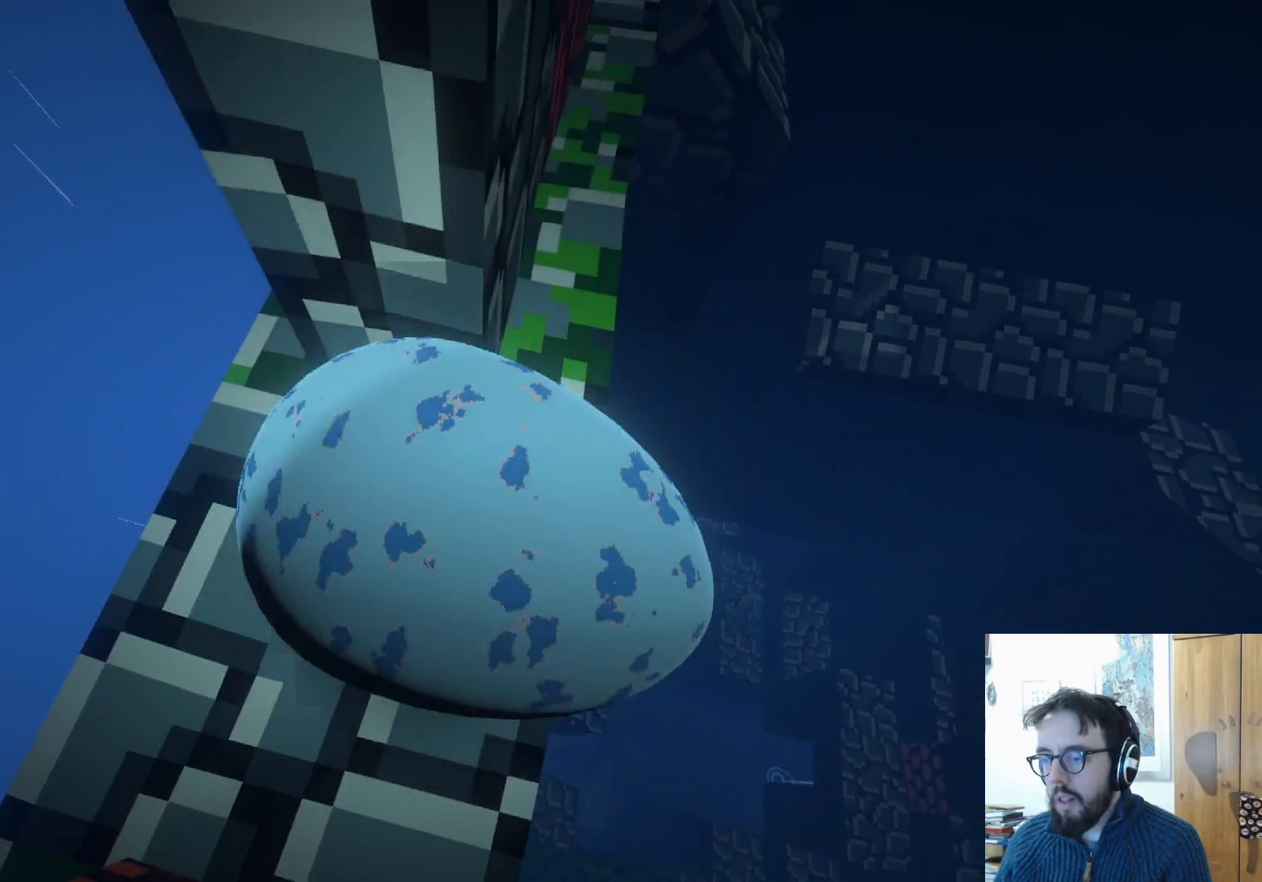
{"buttons": [], "left_stick": "down", "right_stick": "center", "events": [[83, "left_stick", "center"], [450, "left_stick", "down"]]}
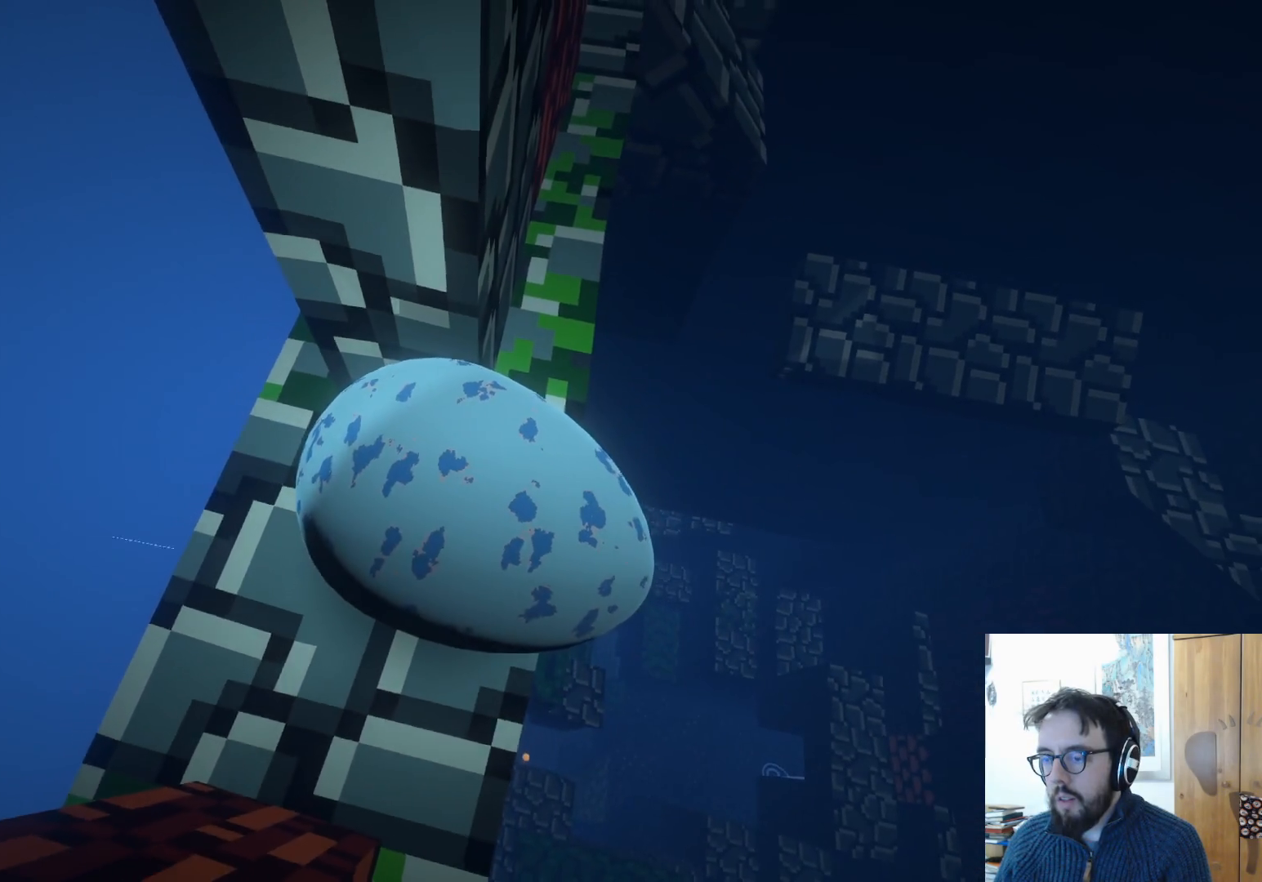
{"buttons": [], "left_stick": "up-right", "right_stick": "right", "events": [[283, "right_stick", "right"], [333, "left_stick", "center"], [383, "left_stick", "right"], [450, "left_stick", "up-right"]]}
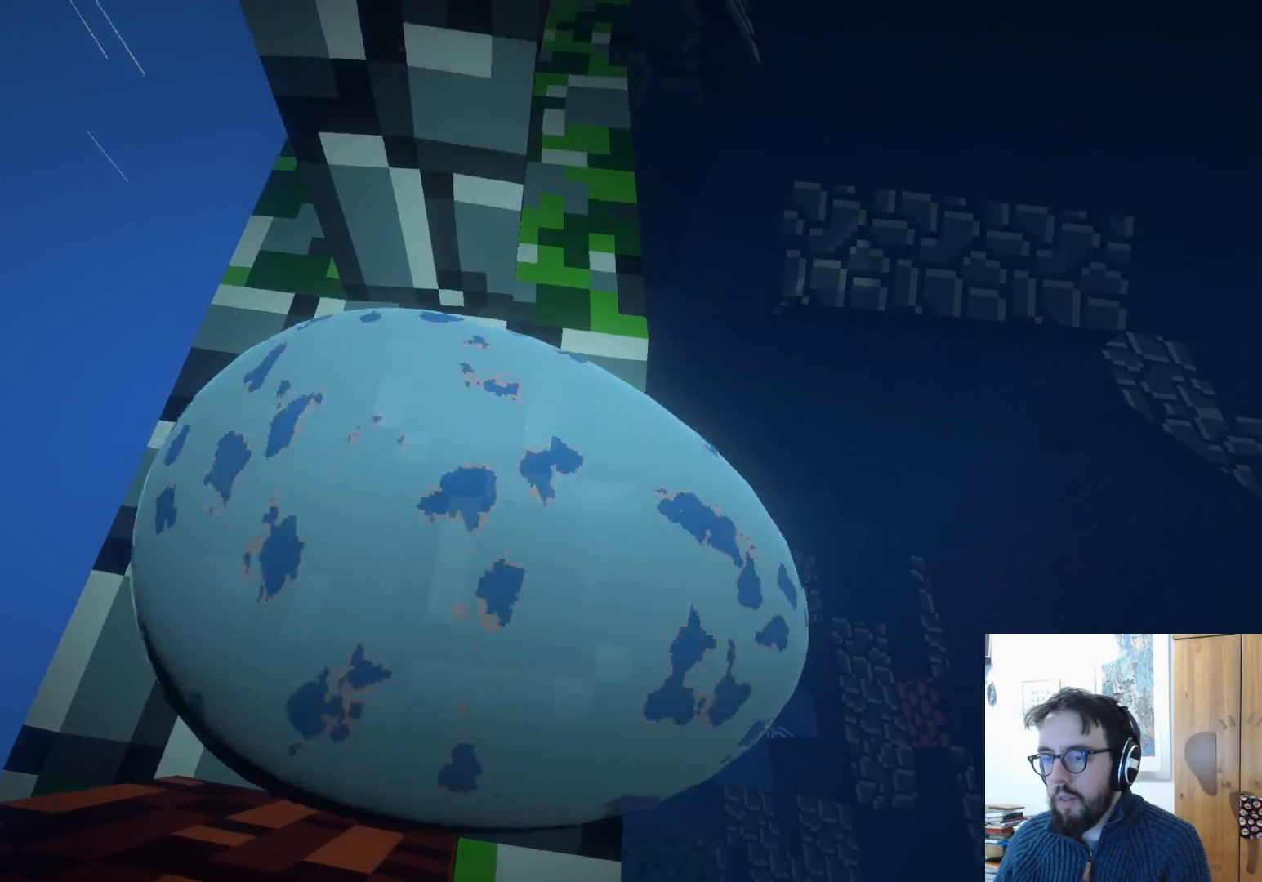
{"buttons": [], "left_stick": "up-right", "right_stick": "center", "events": [[33, "right_stick", "center"], [200, "left_stick", "center"], [283, "left_stick", "up-right"]]}
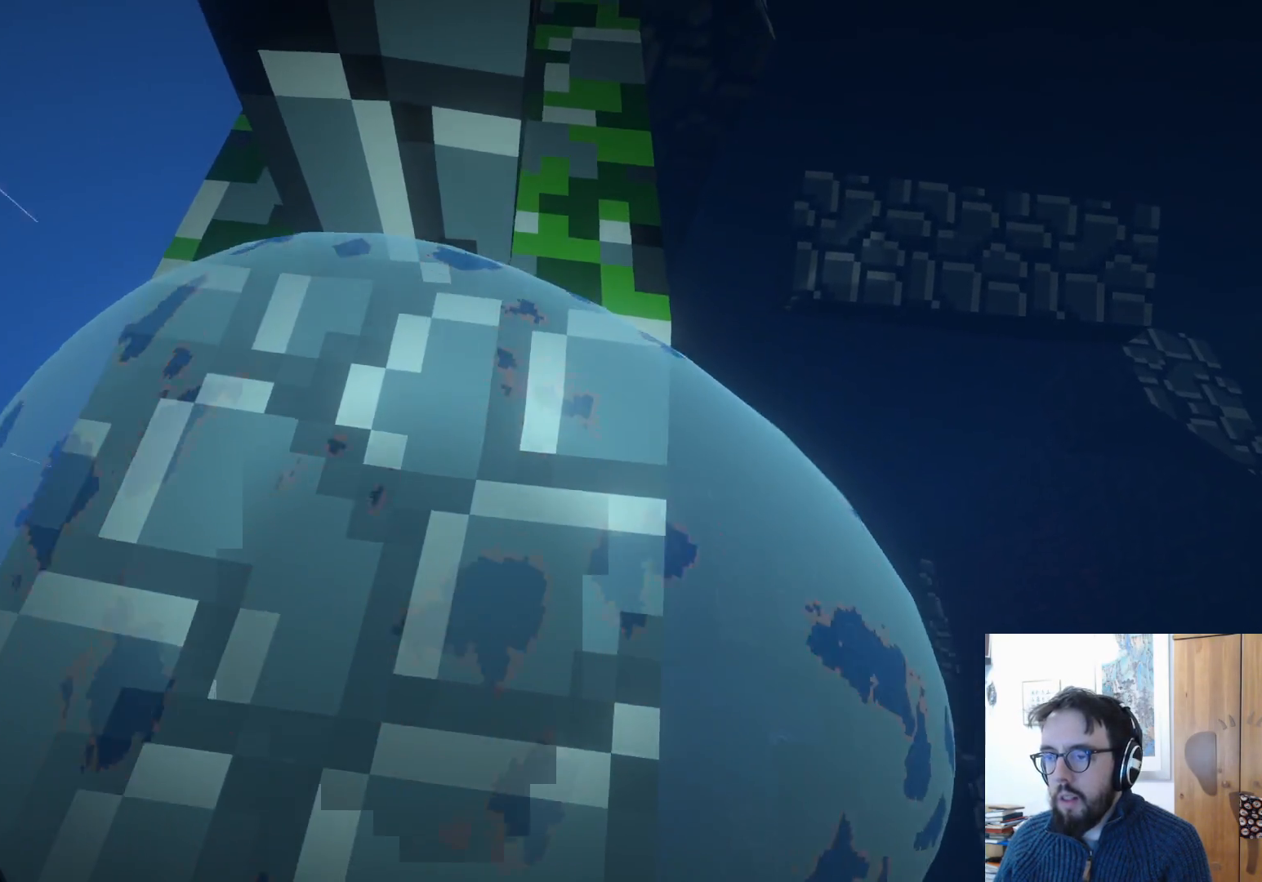
{"buttons": [], "left_stick": "up", "right_stick": "center", "events": [[267, "left_stick", "up"]]}
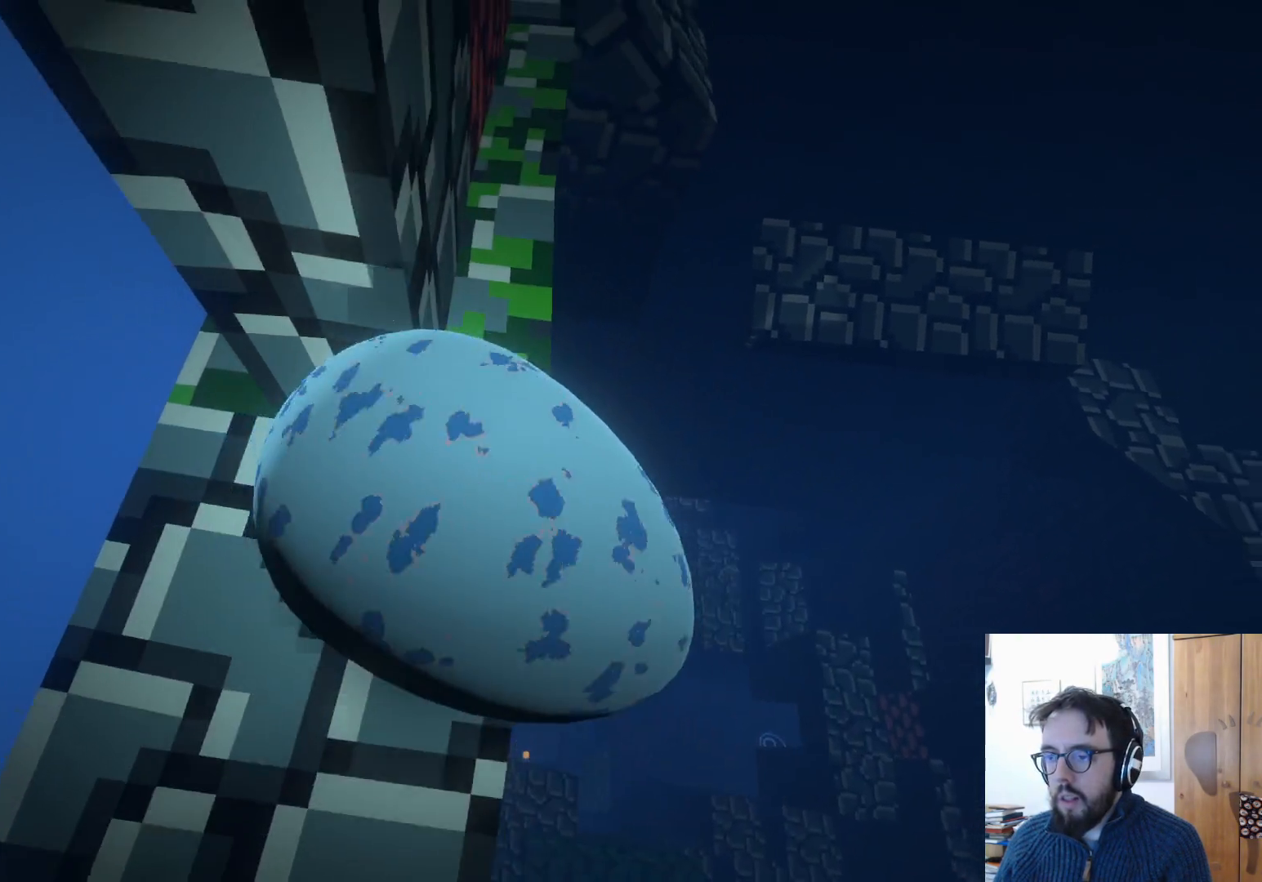
{"buttons": [], "left_stick": "up-left", "right_stick": "center", "events": [[467, "left_stick", "up-left"]]}
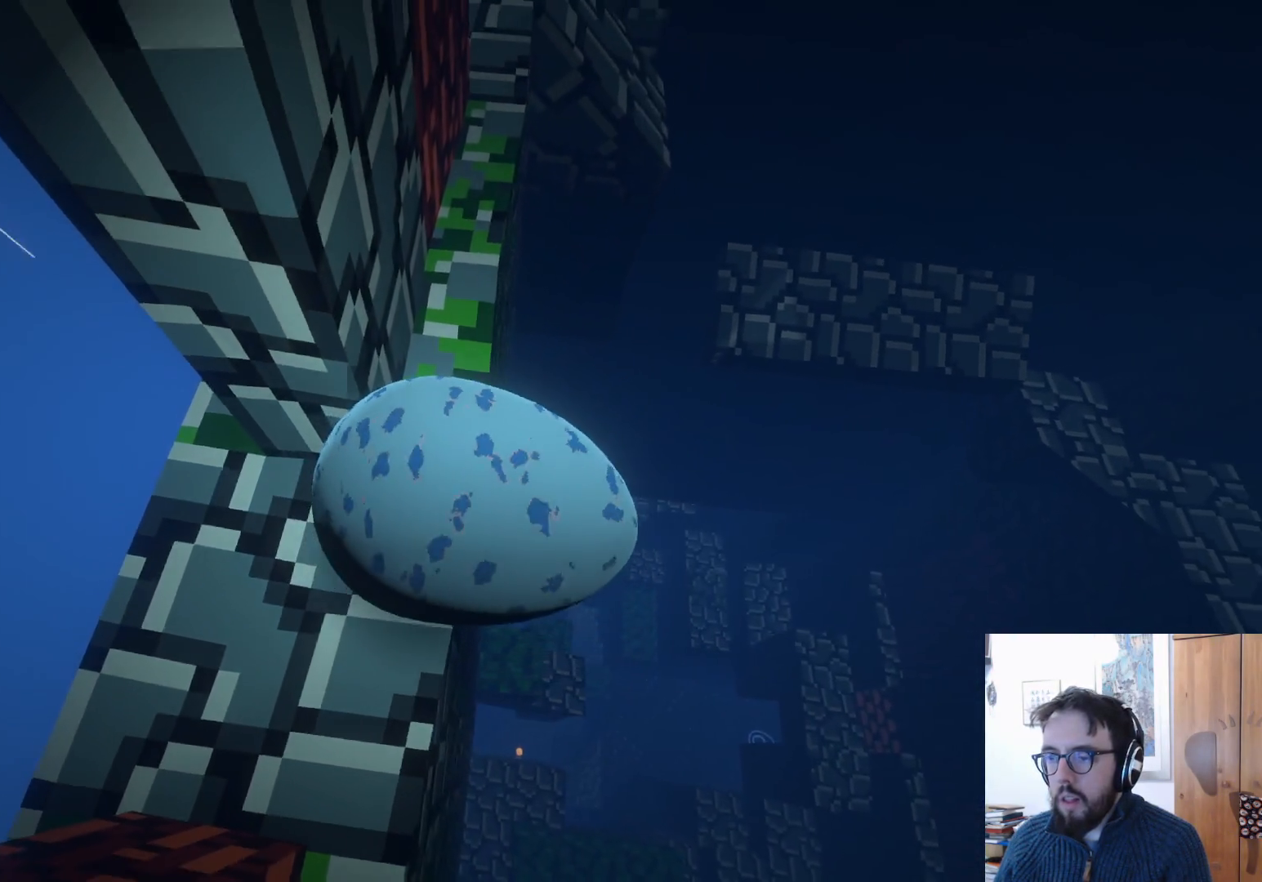
{"buttons": [], "left_stick": "up-left", "right_stick": "center", "events": []}
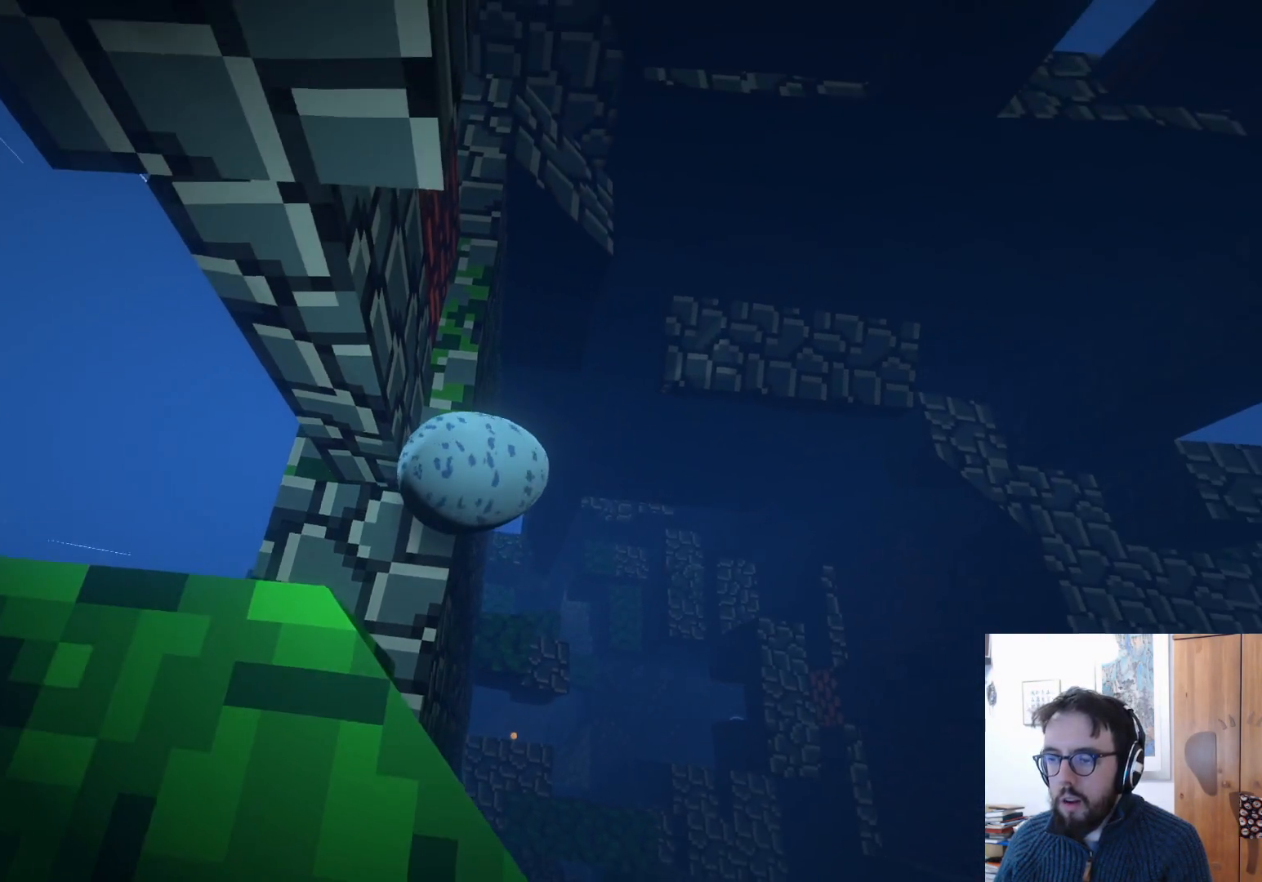
{"buttons": [], "left_stick": "up-left", "right_stick": "center", "events": []}
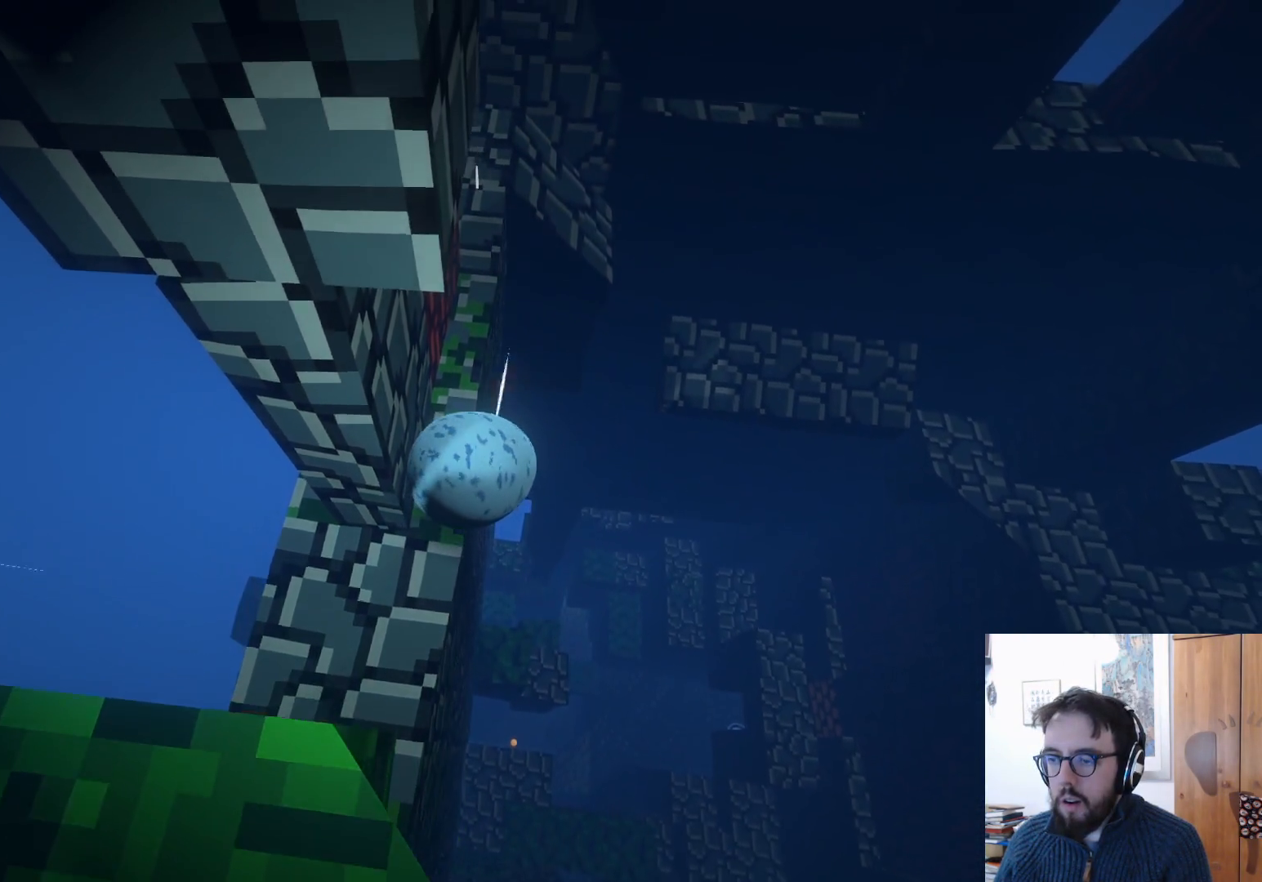
{"buttons": [], "left_stick": "up-left", "right_stick": "center", "events": []}
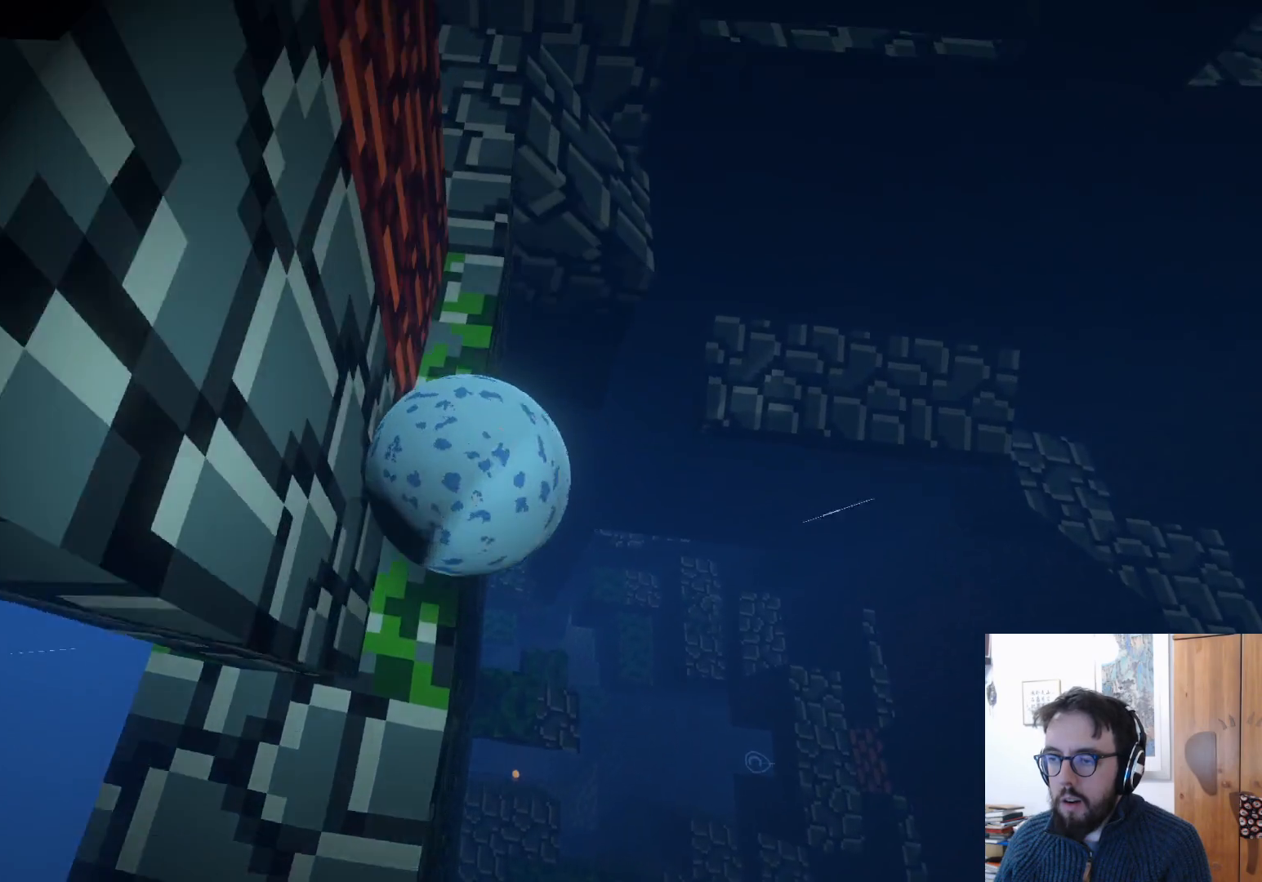
{"buttons": [], "left_stick": "up-left", "right_stick": "center", "events": []}
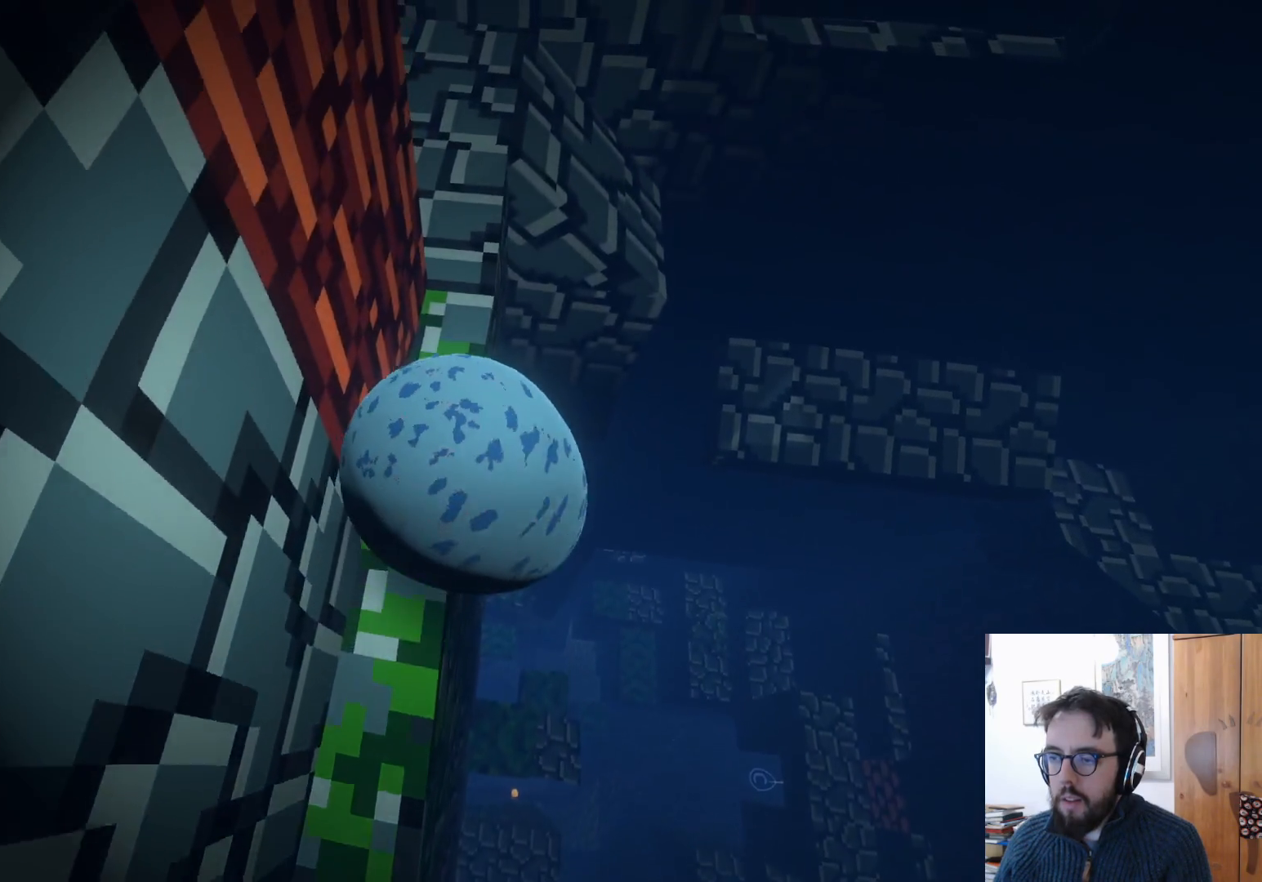
{"buttons": [], "left_stick": "up-left", "right_stick": "center", "events": []}
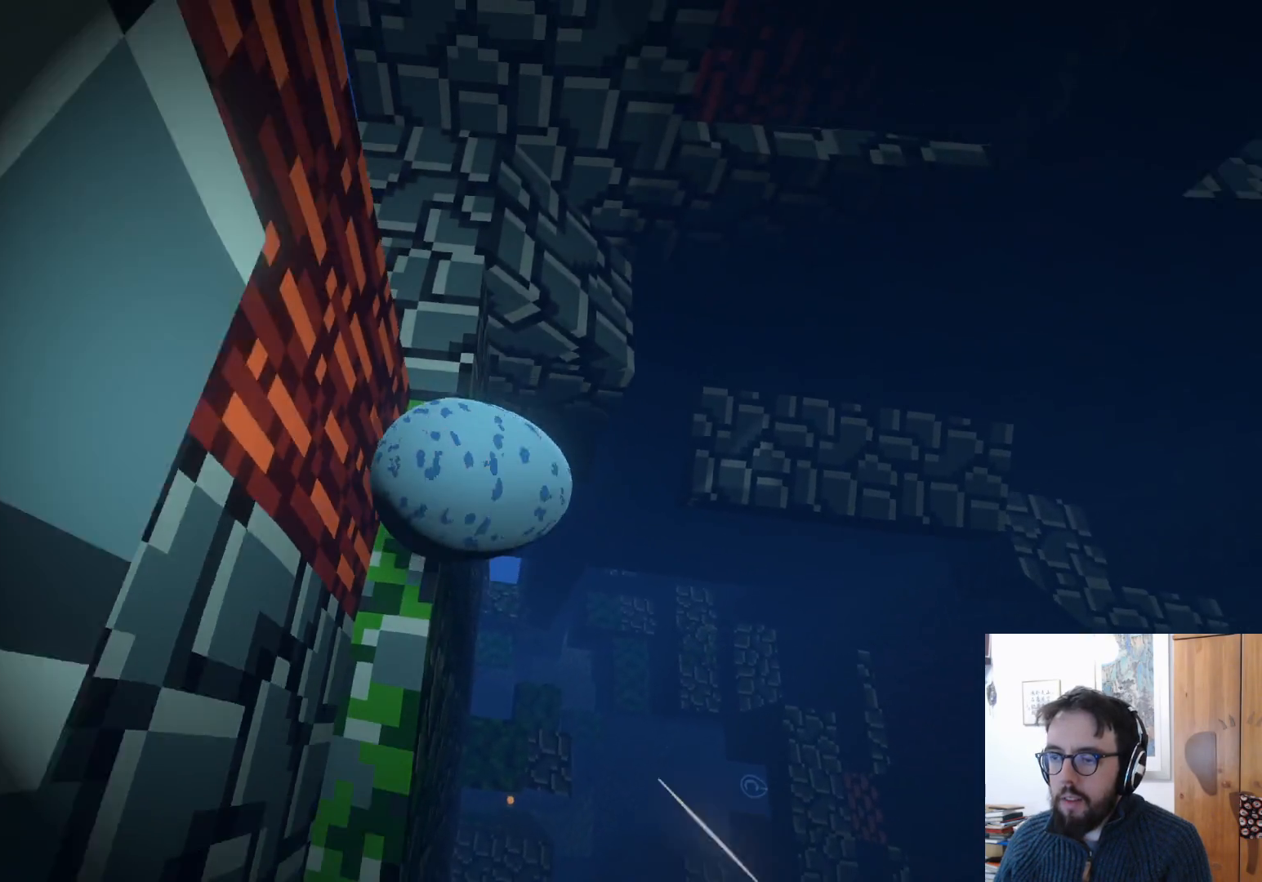
{"buttons": [], "left_stick": "up-left", "right_stick": "center", "events": []}
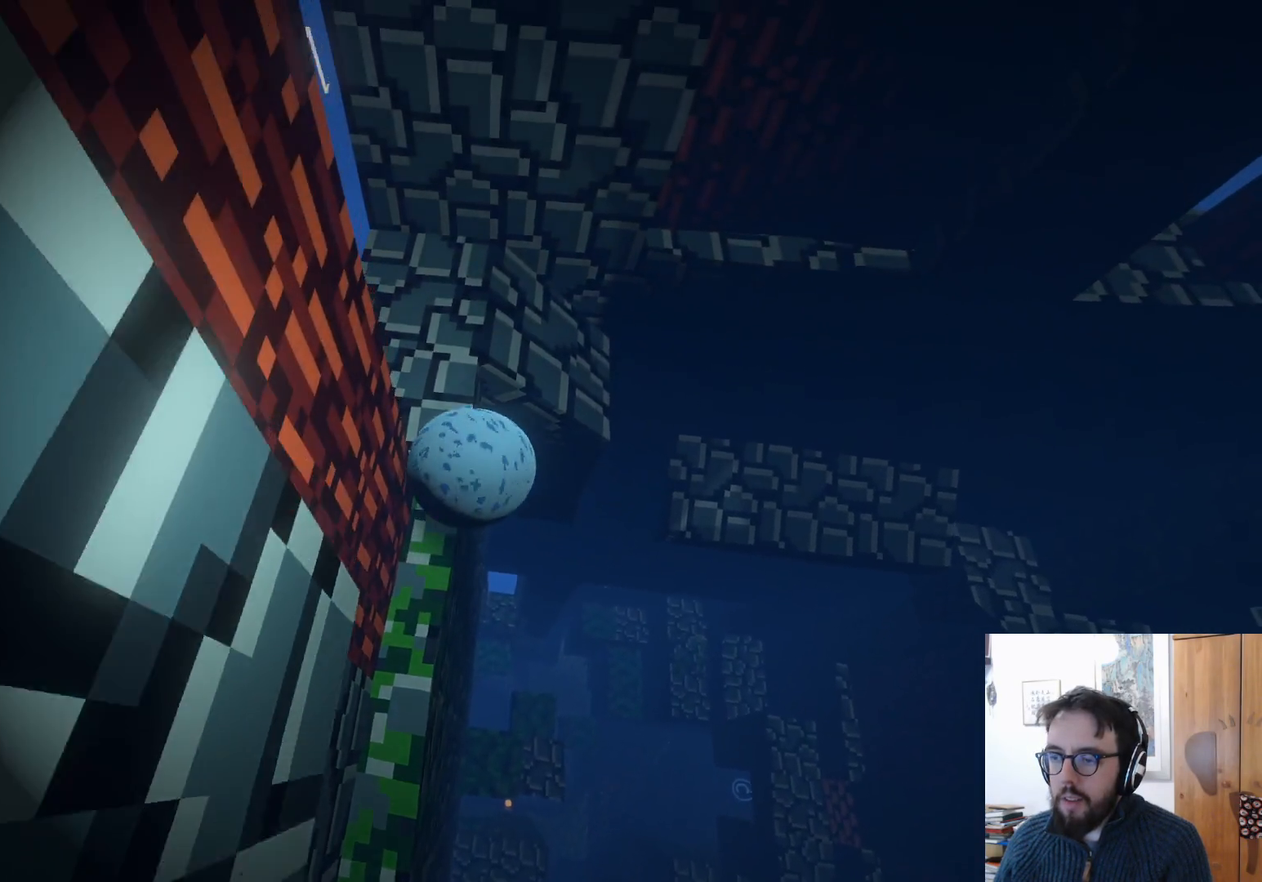
{"buttons": [], "left_stick": "up-right", "right_stick": "center", "events": [[500, "left_stick", "up-right"]]}
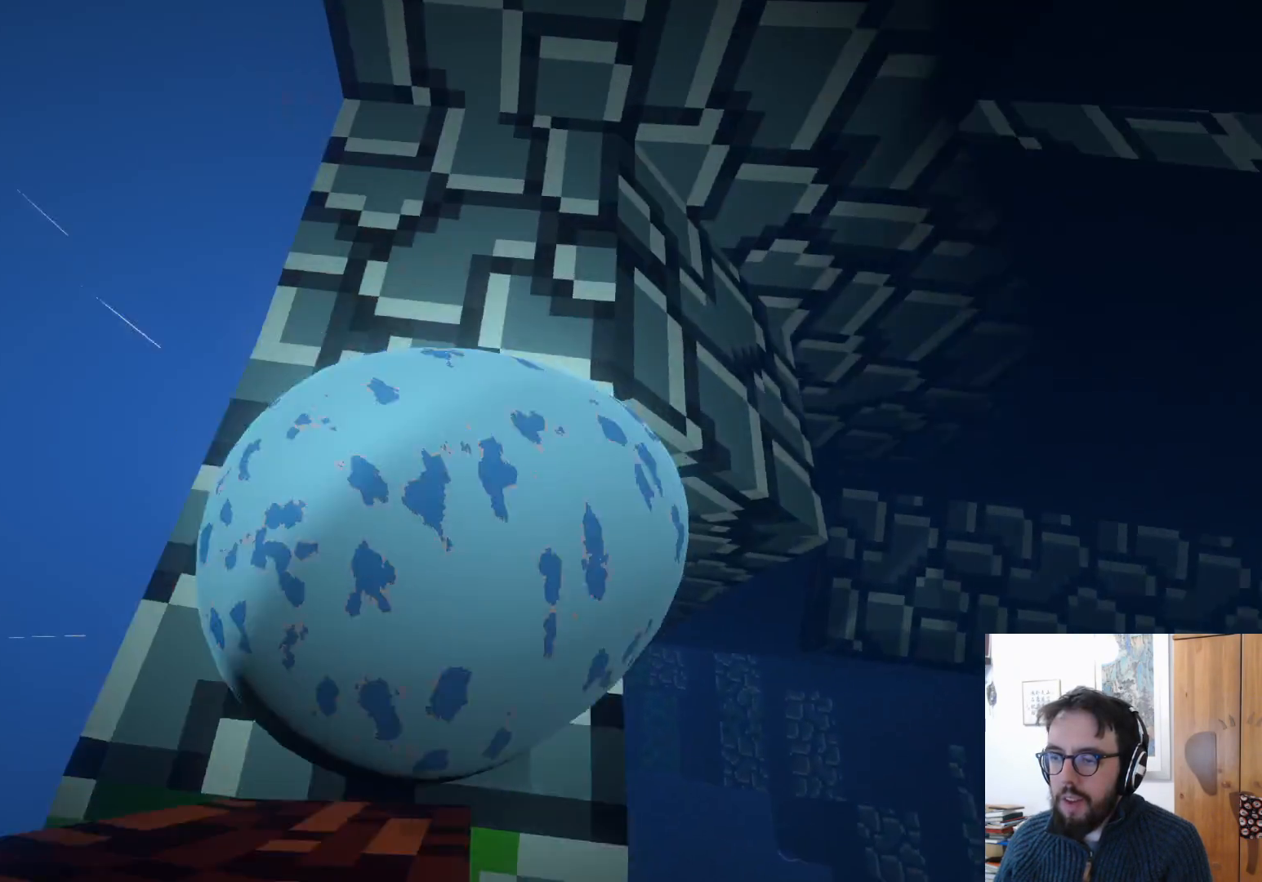
{"buttons": [], "left_stick": "left", "right_stick": "right", "events": [[50, "left_stick", "right"], [250, "right_stick", "right"], [500, "left_stick", "left"]]}
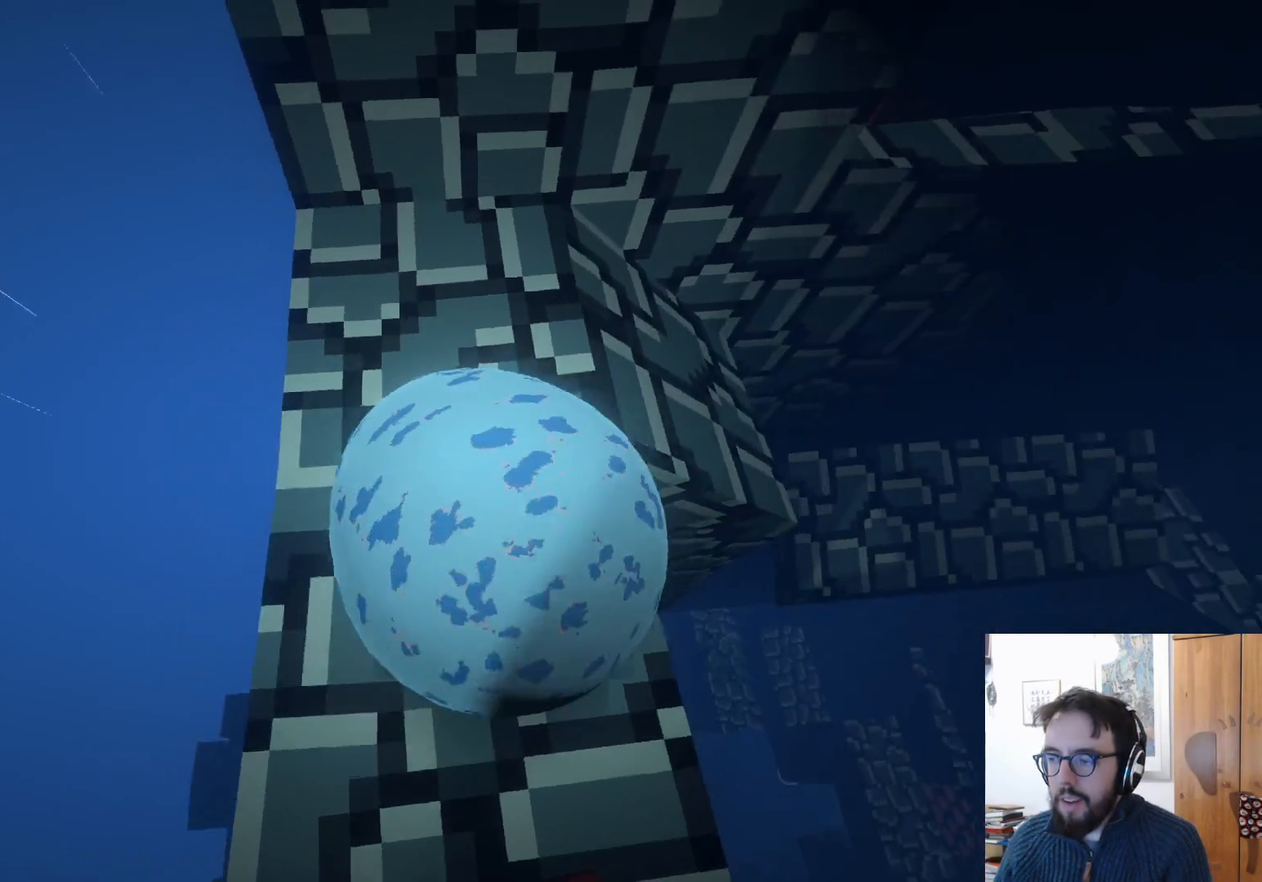
{"buttons": [], "left_stick": "center", "right_stick": "up-right", "events": [[217, "left_stick", "down"], [383, "left_stick", "center"], [433, "right_stick", "up-right"]]}
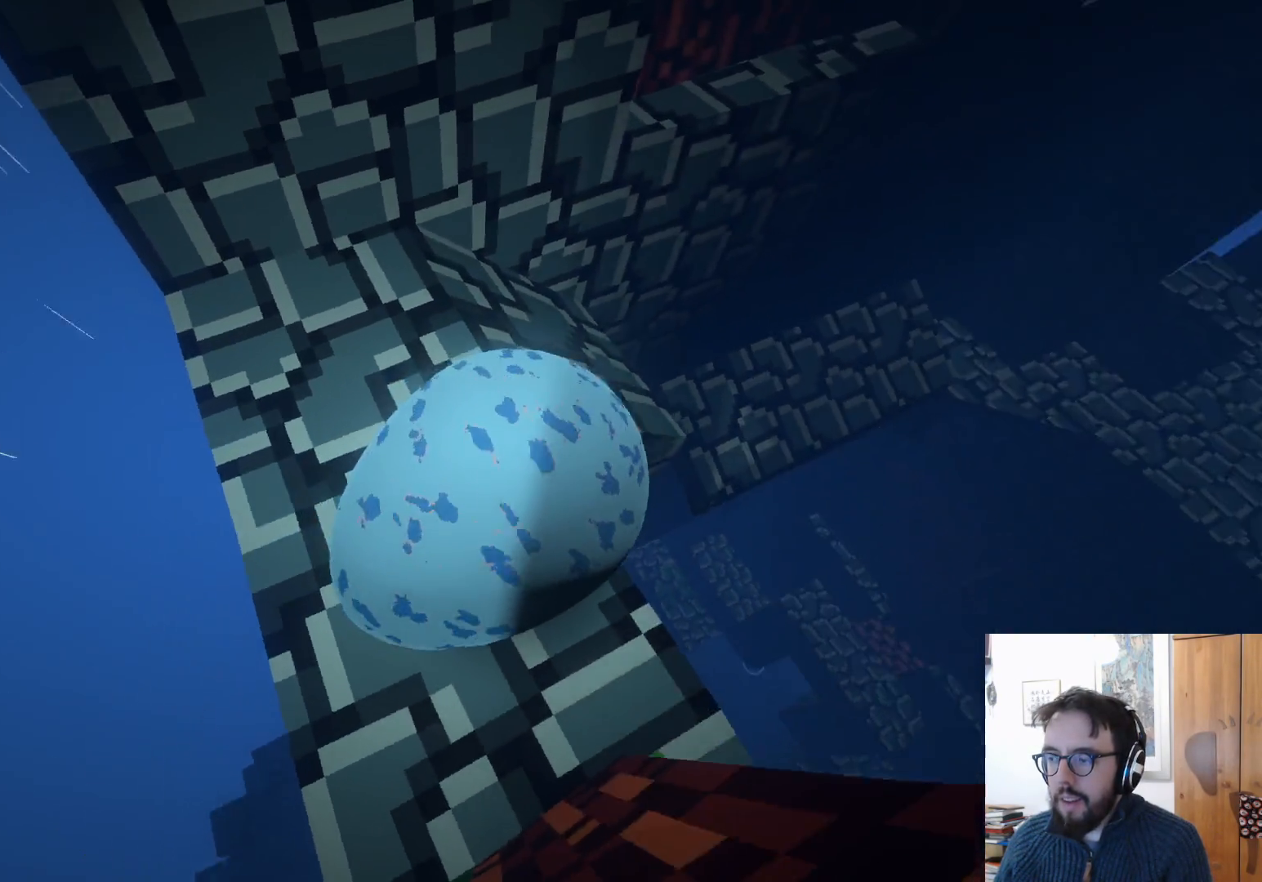
{"buttons": [], "left_stick": "up-left", "right_stick": "center", "events": [[67, "left_stick", "up-left"], [333, "right_stick", "center"]]}
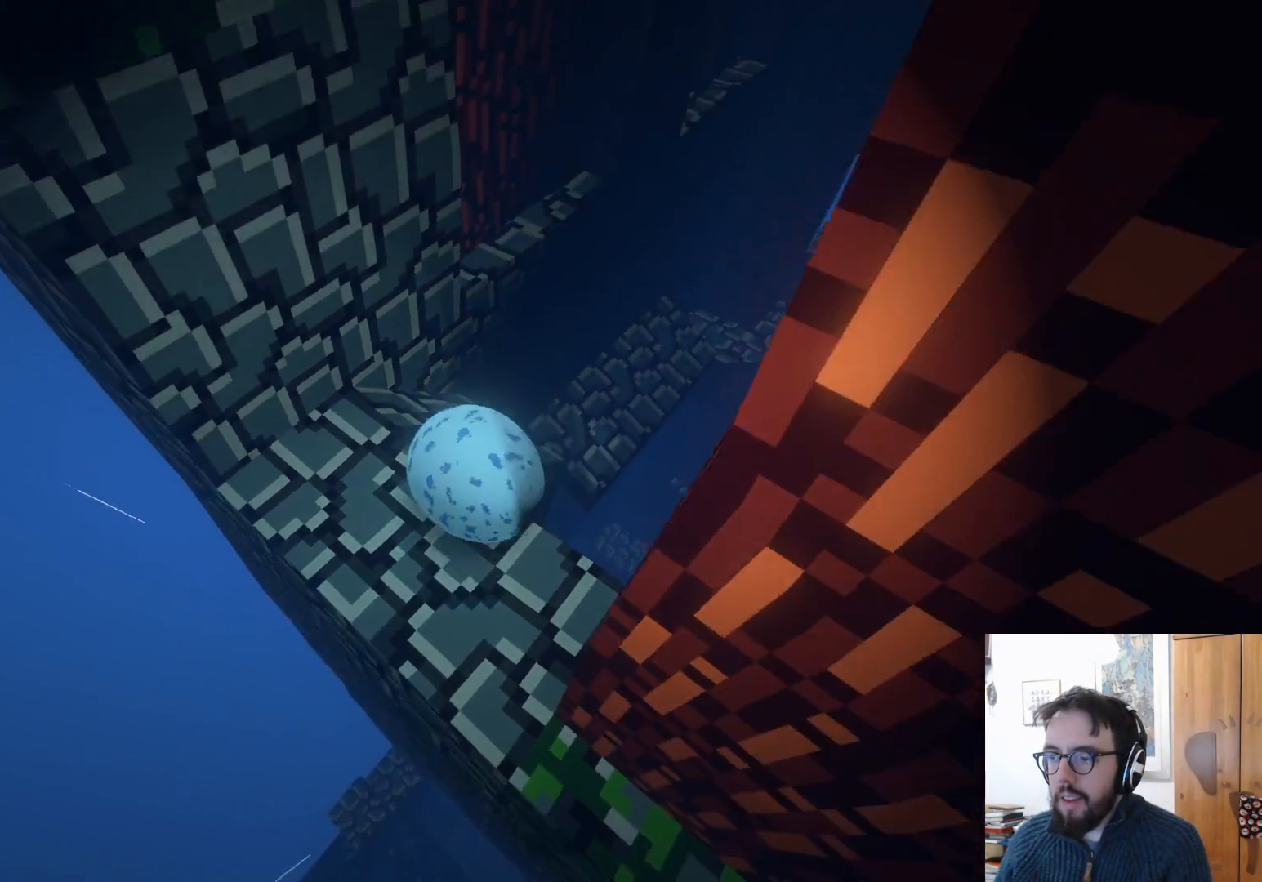
{"buttons": [], "left_stick": "down-right", "right_stick": "center", "events": [[33, "left_stick", "up-right"], [33, "right_stick", "right"], [217, "left_stick", "center"], [400, "left_stick", "down-right"], [500, "right_stick", "center"]]}
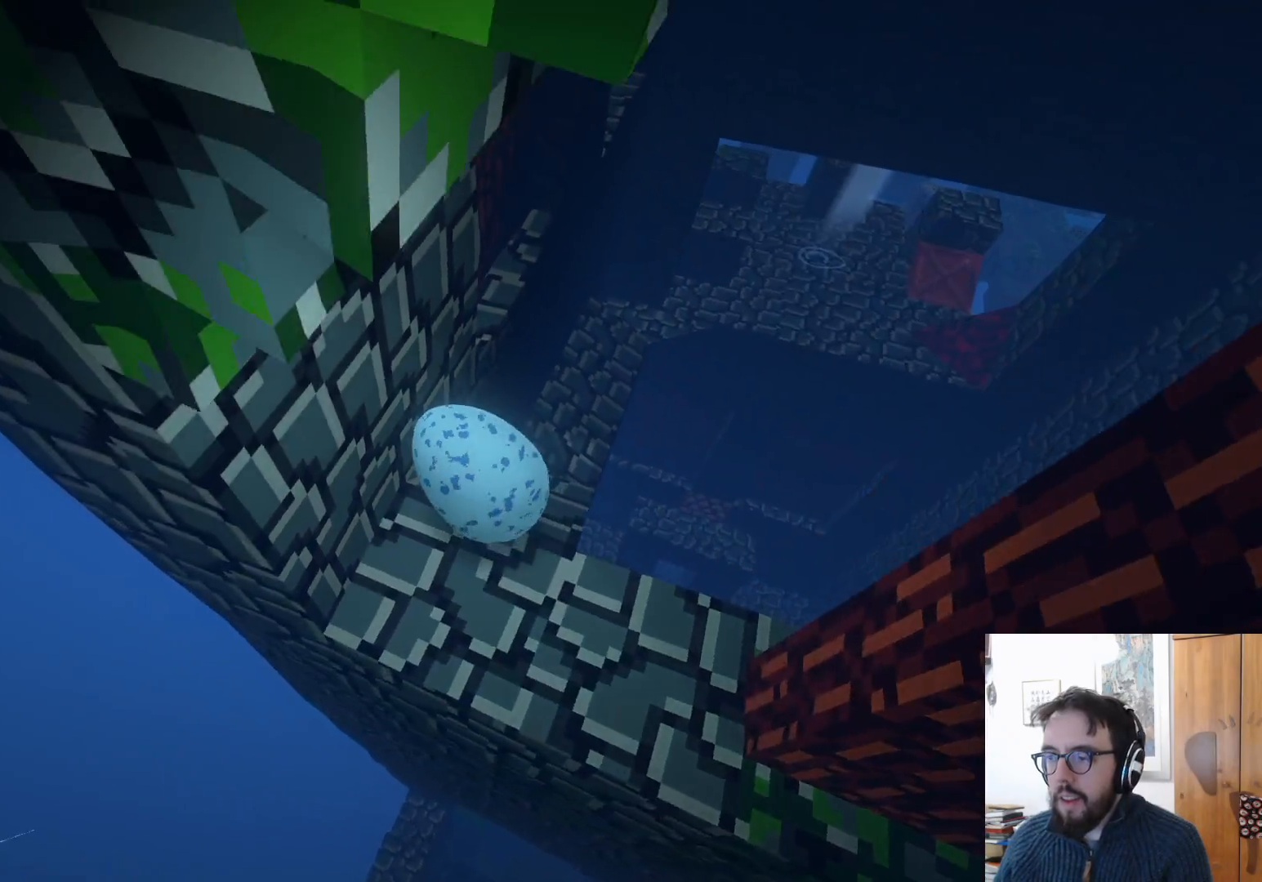
{"buttons": [], "left_stick": "down", "right_stick": "right", "events": [[117, "left_stick", "center"], [250, "left_stick", "down"], [350, "right_stick", "right"]]}
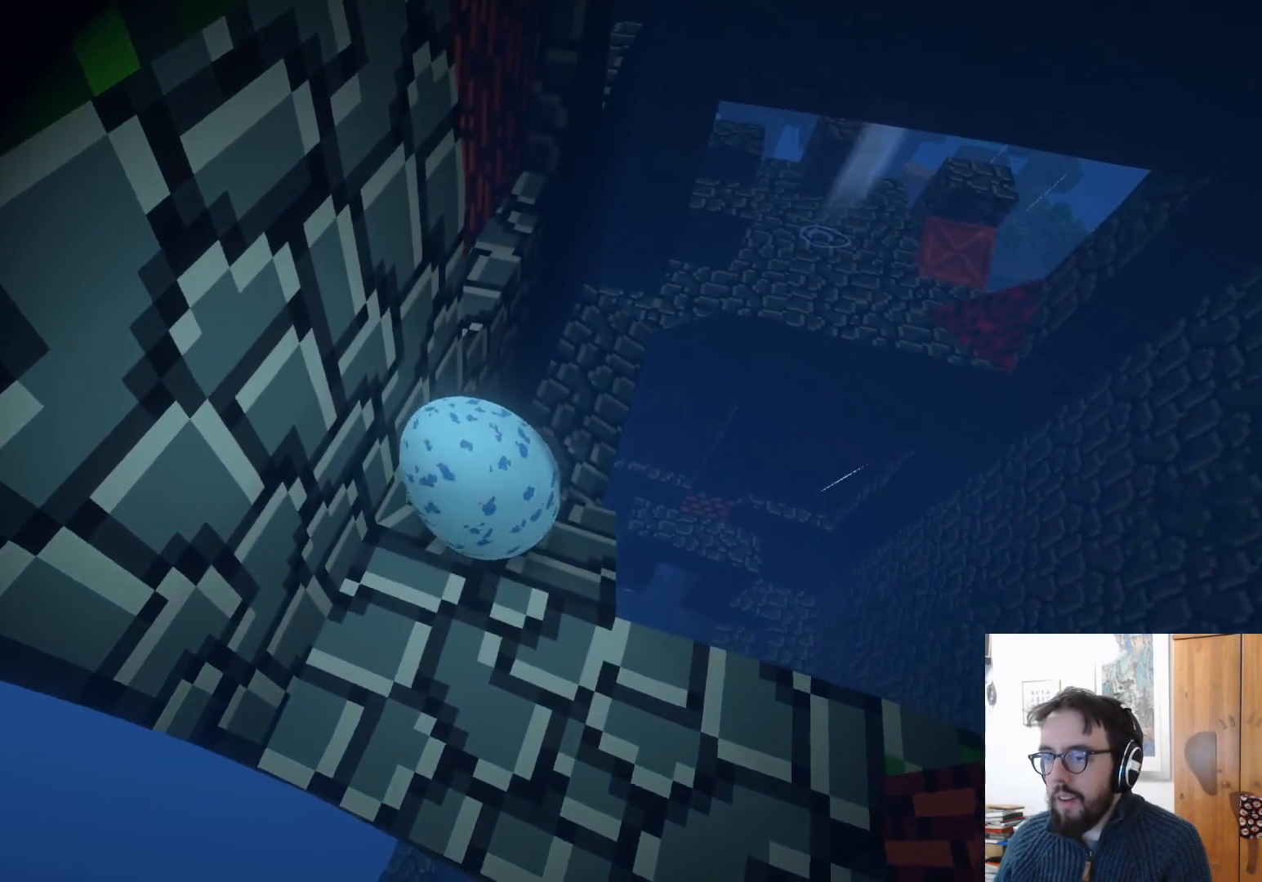
{"buttons": [], "left_stick": "up-right", "right_stick": "down-right", "events": [[17, "left_stick", "center"], [17, "right_stick", "down-right"], [117, "left_stick", "down-left"], [250, "left_stick", "down"], [500, "left_stick", "up-right"]]}
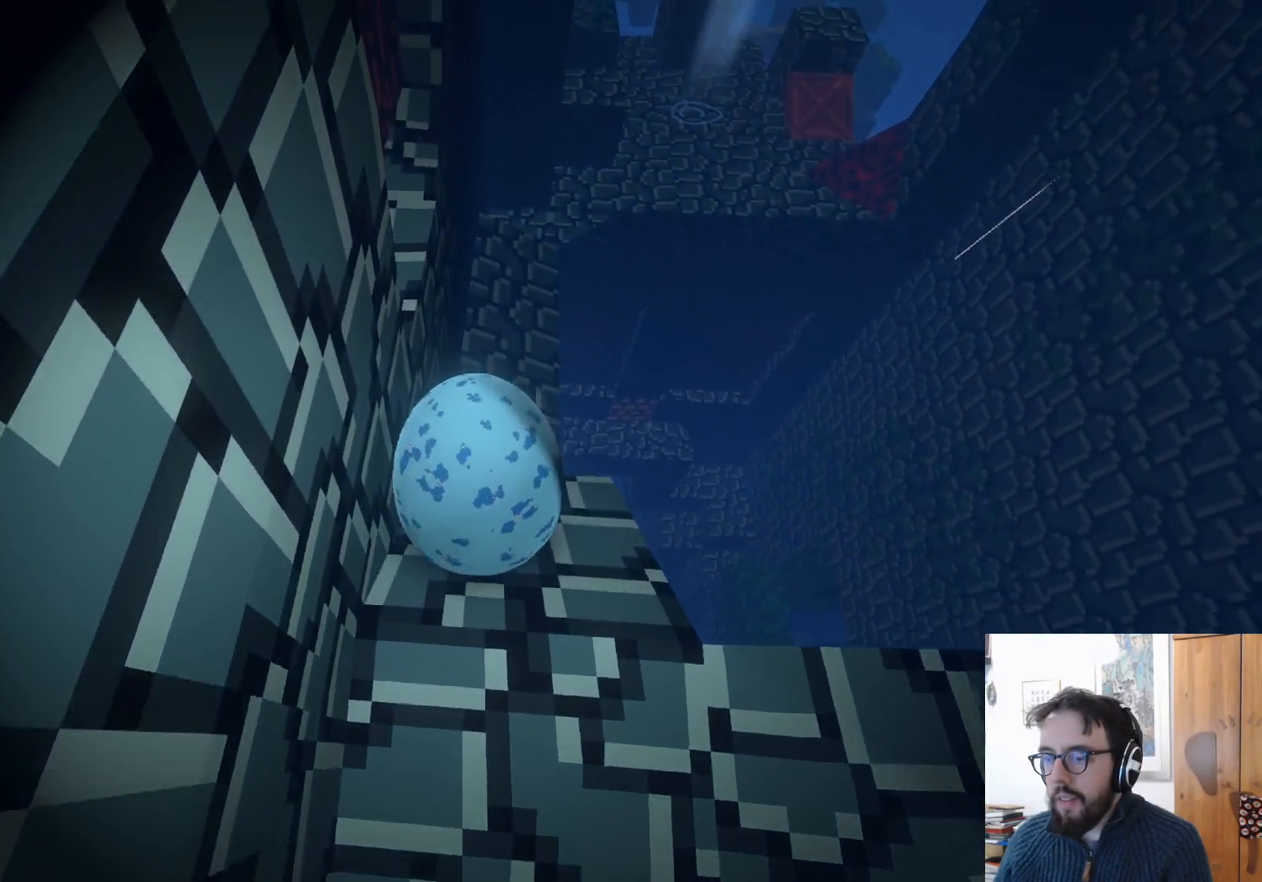
{"buttons": [], "left_stick": "up-left", "right_stick": "center", "events": [[133, "left_stick", "up"], [150, "right_stick", "center"], [433, "left_stick", "up-left"]]}
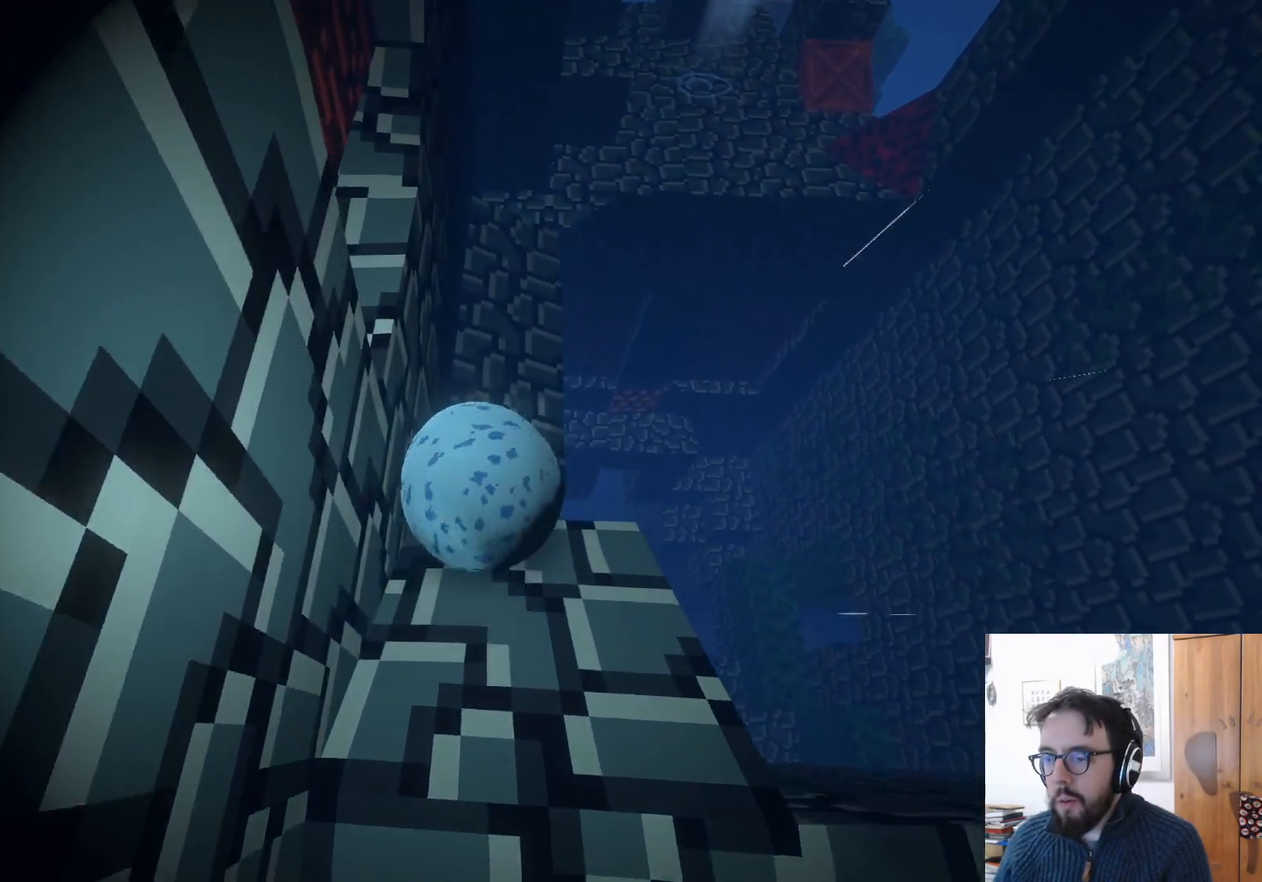
{"buttons": [], "left_stick": "up-left", "right_stick": "center", "events": [[300, "A", "down"], [450, "A", "up"]]}